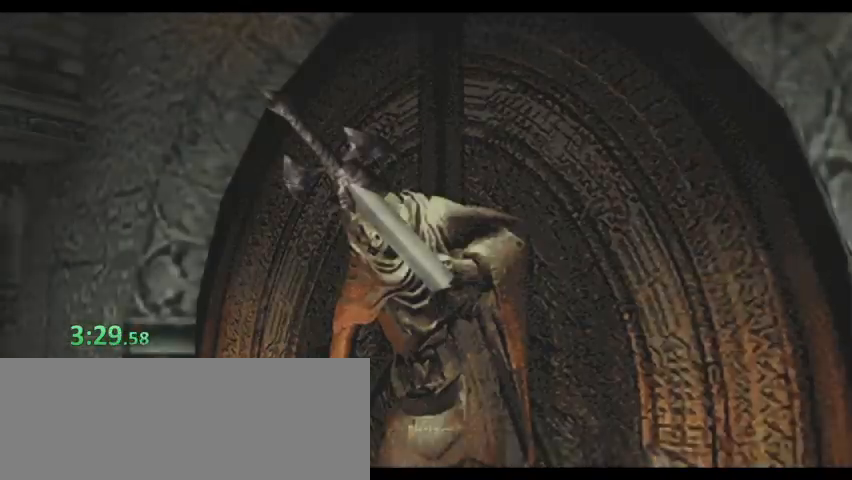
Gameplay with keyboard; each line is a JSON object with the keys held at the frame after it. "events" lists presses ("down") and releases ("up") of ".", "/", "0", "1", "2", "3", "4", "5", "6", "7", "8", "9", "a", "alt_l", "alt_r", "b", "backslash", "backspace", "c", "caps_lock", "comma", "ctrl_l", "ctrl_r", "d", "down", "e", "equals", "escape", "f", "f1", "f10", "f11", "f12", "f2", "f3", "f4", "f5", "f6", "f7", "f8", "f9", "g", "h", "i", "j", "k", "l", "lbracket", "left", "m", "minus", "n", "o", "p", "q", "quote", "r", "rbracket", "return", "right", "s", "semicolon", "shift_l", "shift_r", "space", "super", "t", "tab", "tilde", "u", "up", "v", "w", "x", "y" and "z" between this image and that frame as [ms after this image, input, new state], when the widget could be followed in between. No other keys are recorded. Mouse input is not recorded.
{"keys": ["k", "l"], "events": [[67, "shift_l", "down"], [167, "shift_l", "up"], [200, "l", "down"], [200, "shift_l", "down"], [233, "l", "up"], [233, "shift_l", "up"], [333, "k", "down"], [333, "l", "down"], [333, "shift_l", "down"], [400, "k", "up"], [400, "l", "up"], [400, "shift_l", "up"], [433, "l", "down"], [467, "k", "down"]]}
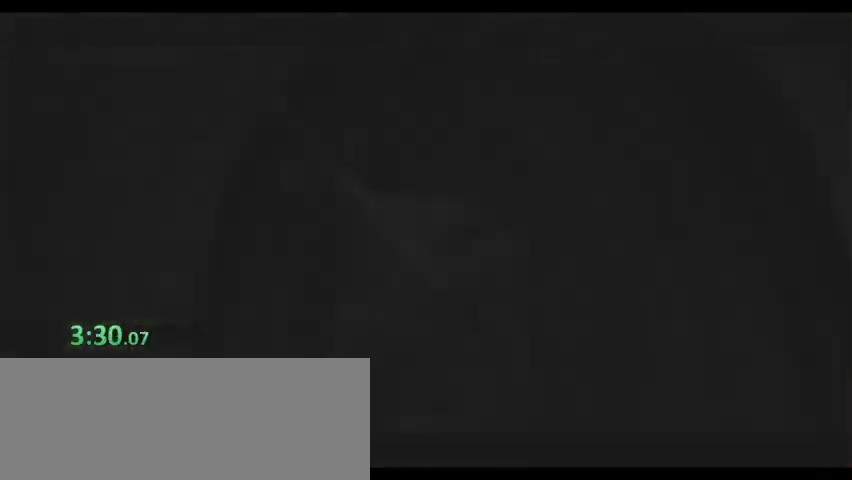
{"keys": [], "events": [[33, "k", "up"], [33, "l", "up"], [67, "l", "down"], [133, "l", "up"], [200, "k", "down"], [200, "l", "down"], [267, "k", "up"], [267, "l", "up"], [333, "l", "down"], [367, "k", "down"], [367, "l", "up"], [400, "k", "up"], [467, "k", "down"], [467, "l", "down"], [500, "k", "up"], [500, "l", "up"]]}
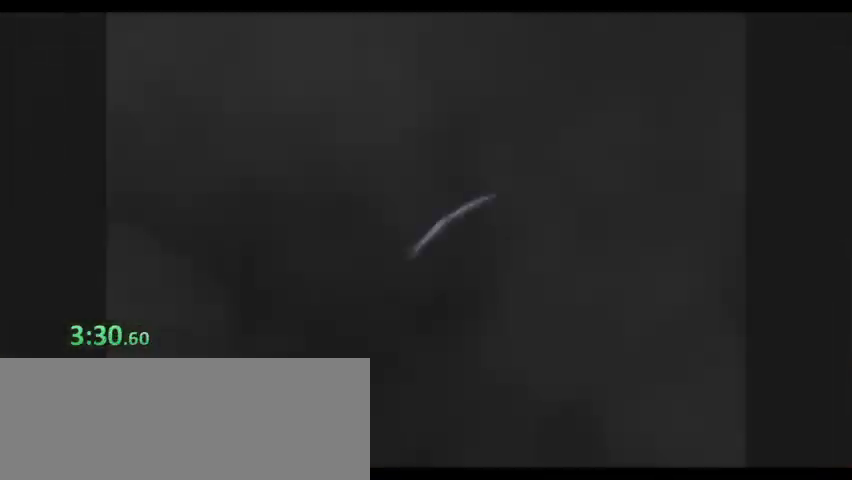
{"keys": [], "events": [[100, "k", "down"], [100, "l", "down"], [133, "k", "up"], [200, "k", "down"], [267, "k", "up"], [267, "l", "up"], [333, "l", "down"], [367, "l", "up"], [433, "k", "down"], [433, "l", "down"], [467, "k", "up"], [500, "l", "up"]]}
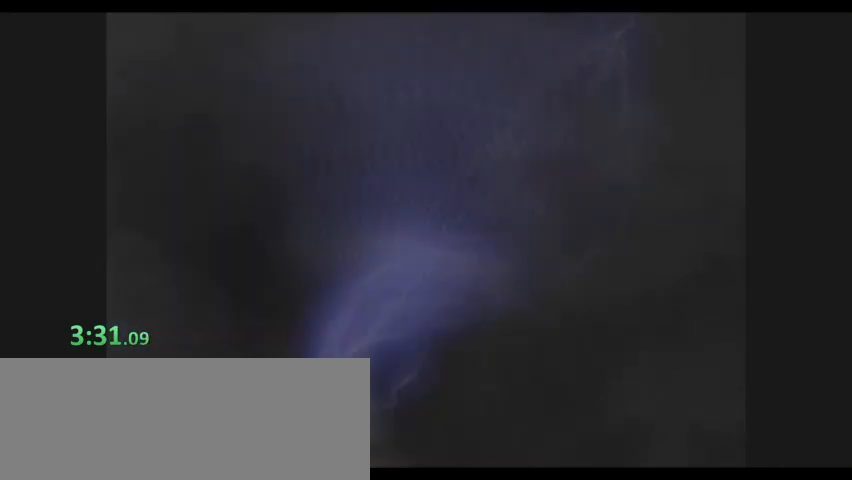
{"keys": [], "events": [[233, "k", "down"], [233, "l", "down"], [333, "k", "up"], [333, "l", "up"]]}
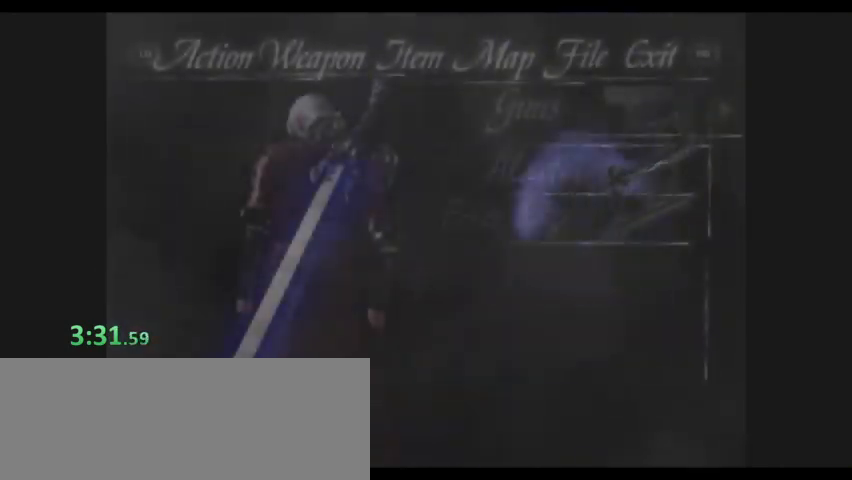
{"keys": ["a", "s"], "events": [[33, "s", "down"], [100, "a", "down"]]}
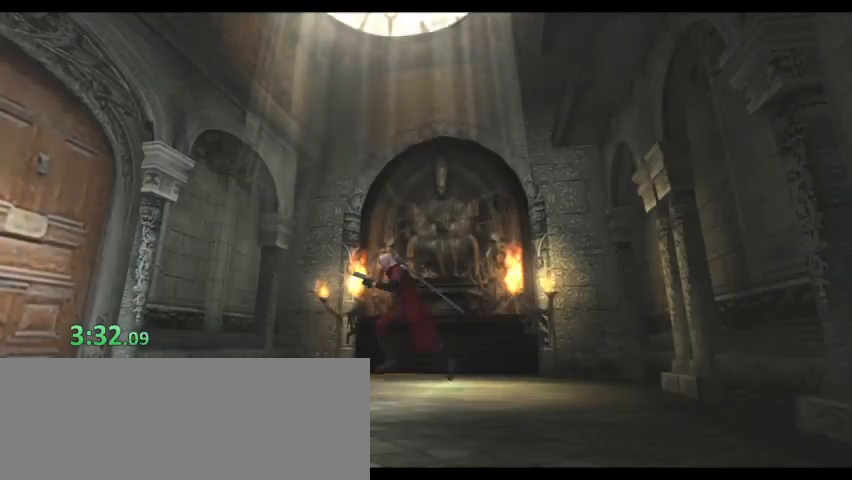
{"keys": ["a"], "events": [[467, "s", "up"]]}
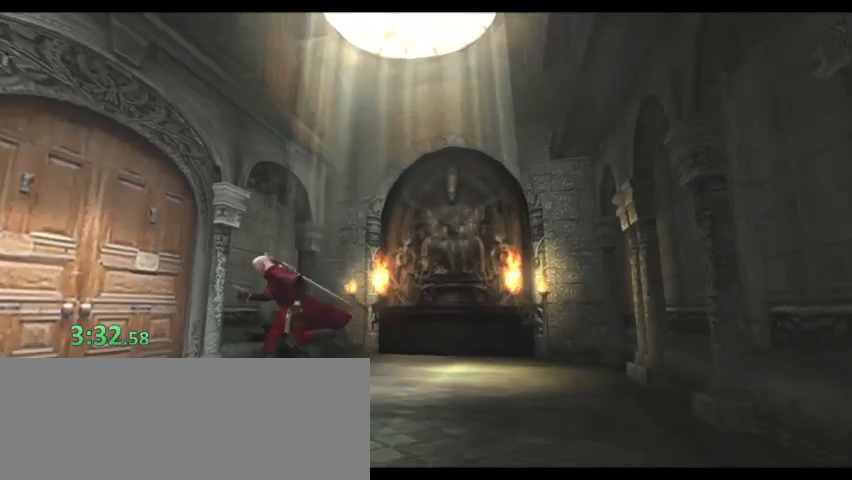
{"keys": ["s"]}
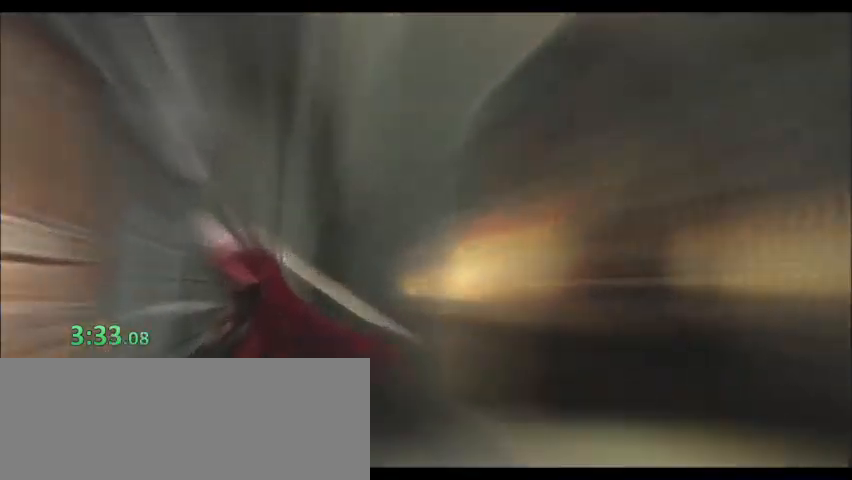
{"keys": ["s"], "events": []}
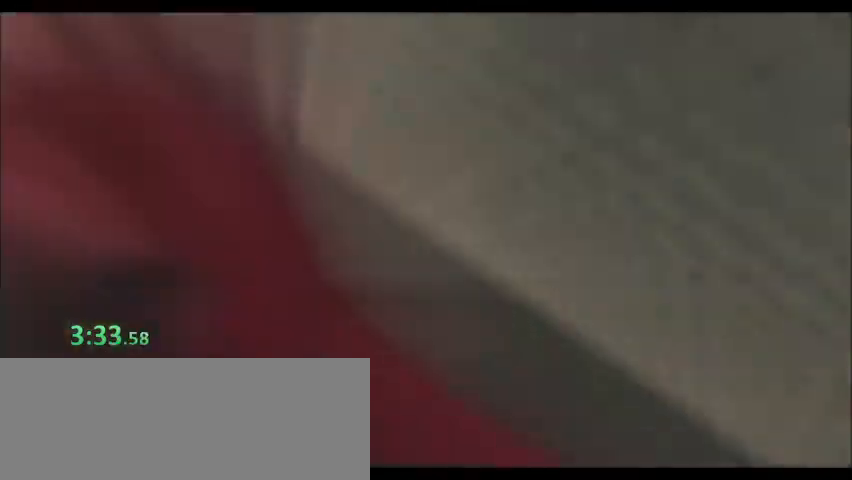
{"keys": ["s"], "events": []}
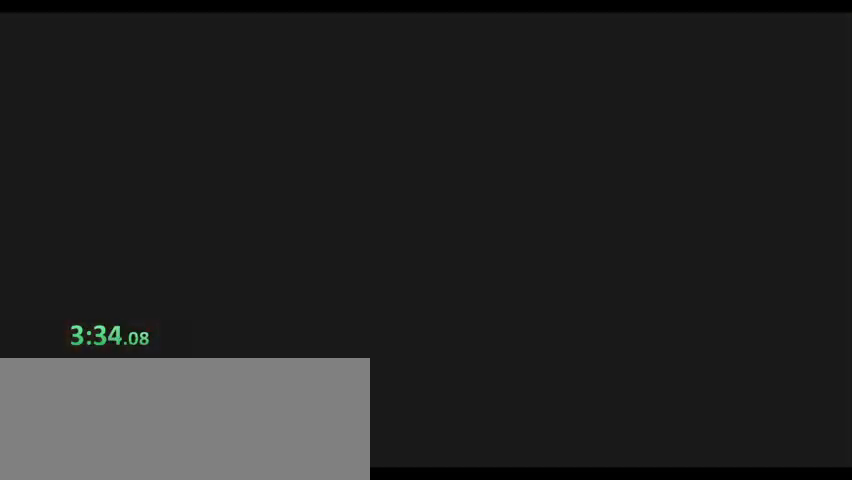
{"keys": ["s"], "events": []}
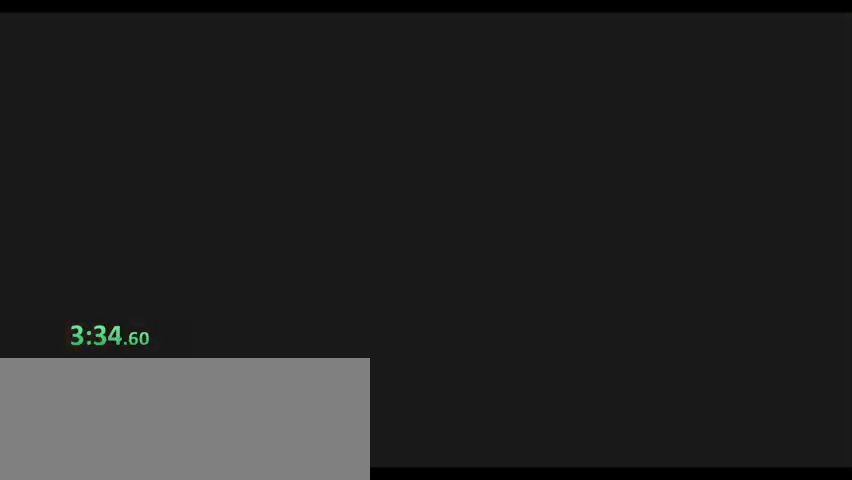
{"keys": ["s"], "events": []}
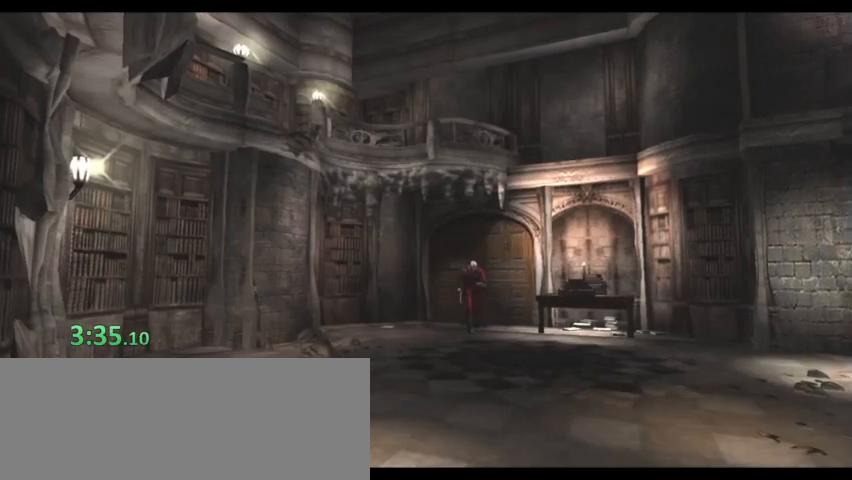
{"keys": ["a", "s"], "events": [[367, "a", "down"]]}